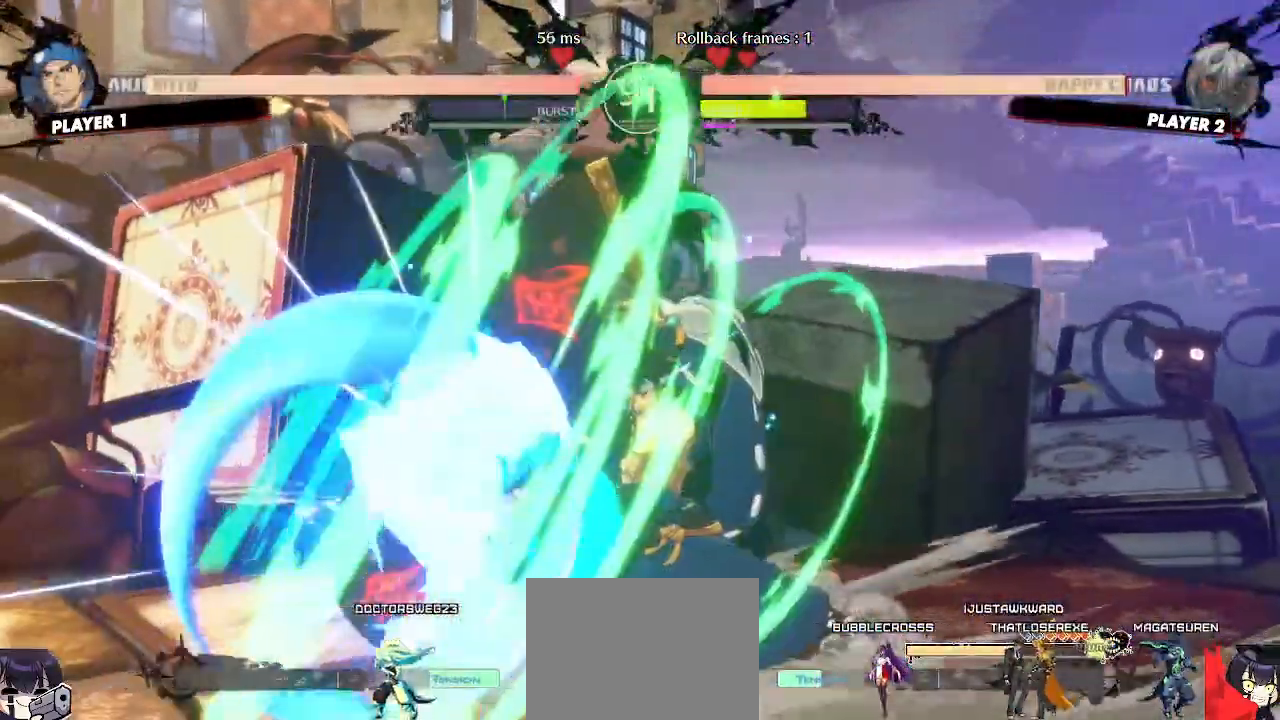
Gameplay with a controller (arcade stick); each line is a JSON object with the inputs held at the frame after it. "events" lists button and stick changes between this image and that frame as [ms after this image, input, new state], when the widget could be followed in between. Not read: L3 R3 other_buttons.
{"buttons": ["DPAD_DOWN", "DPAD_LEFT"], "events": []}
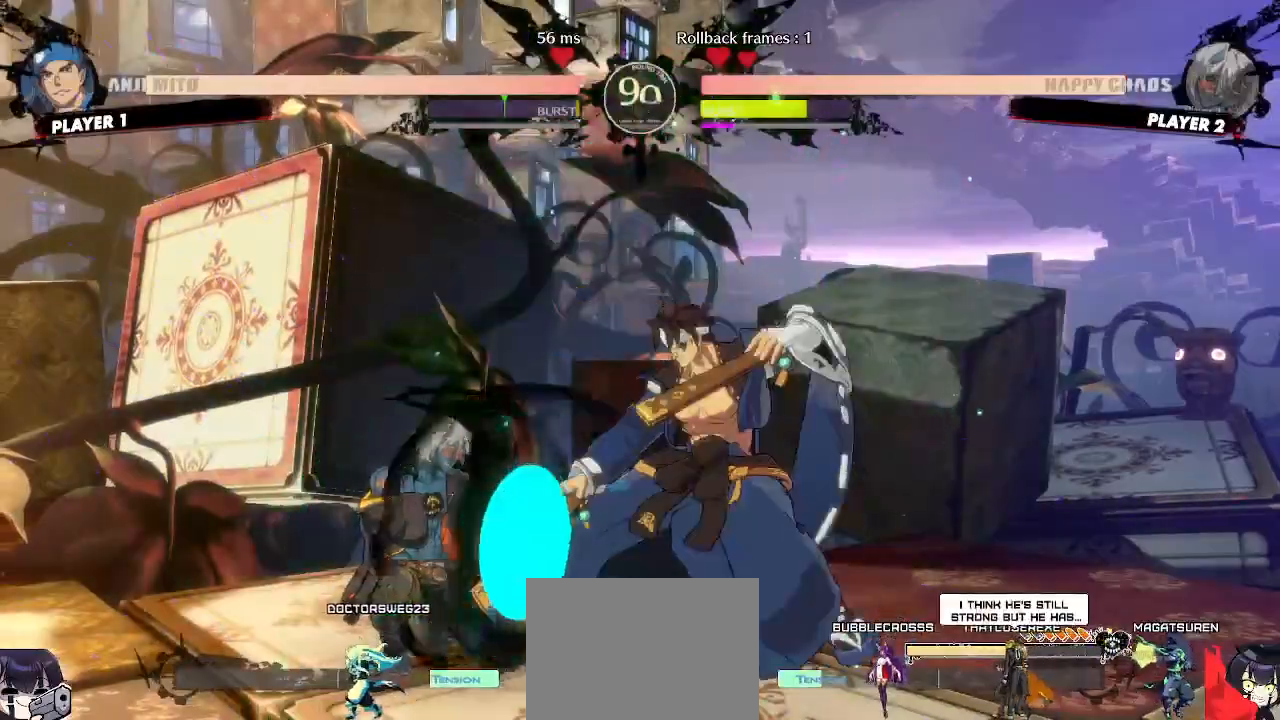
{"buttons": ["DPAD_DOWN", "DPAD_LEFT"], "events": []}
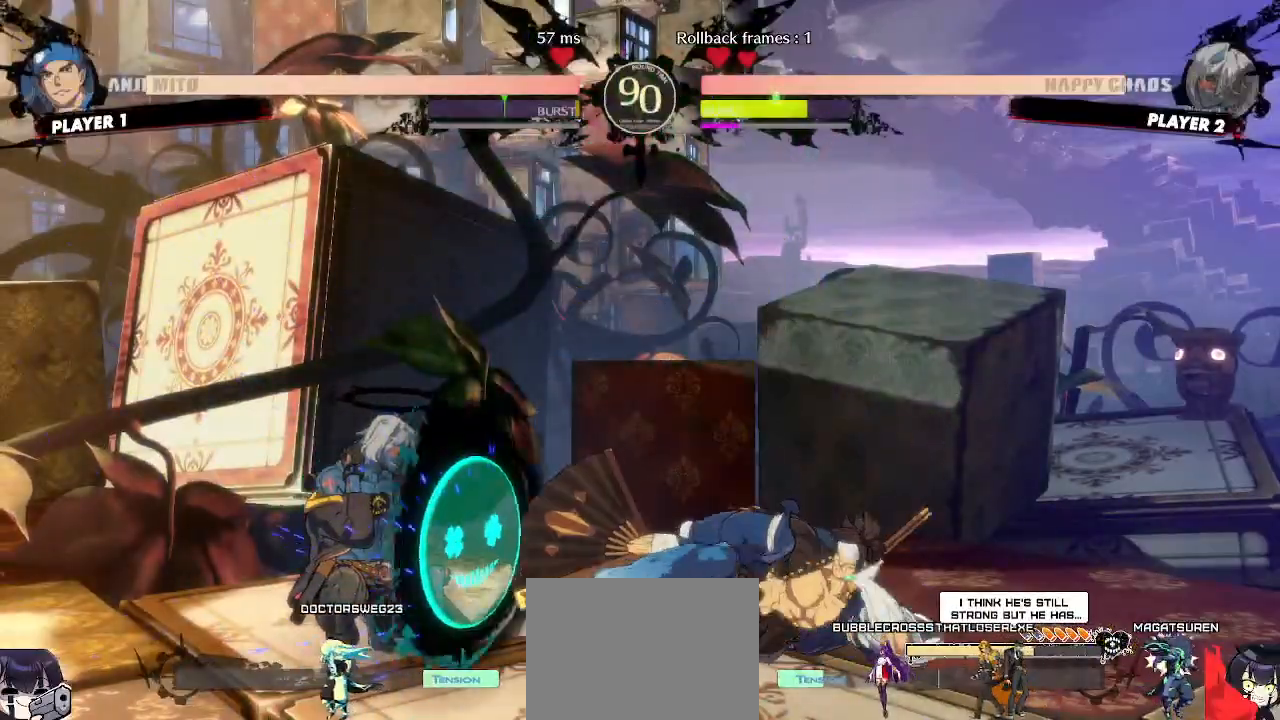
{"buttons": ["DPAD_DOWN", "DPAD_LEFT"], "events": []}
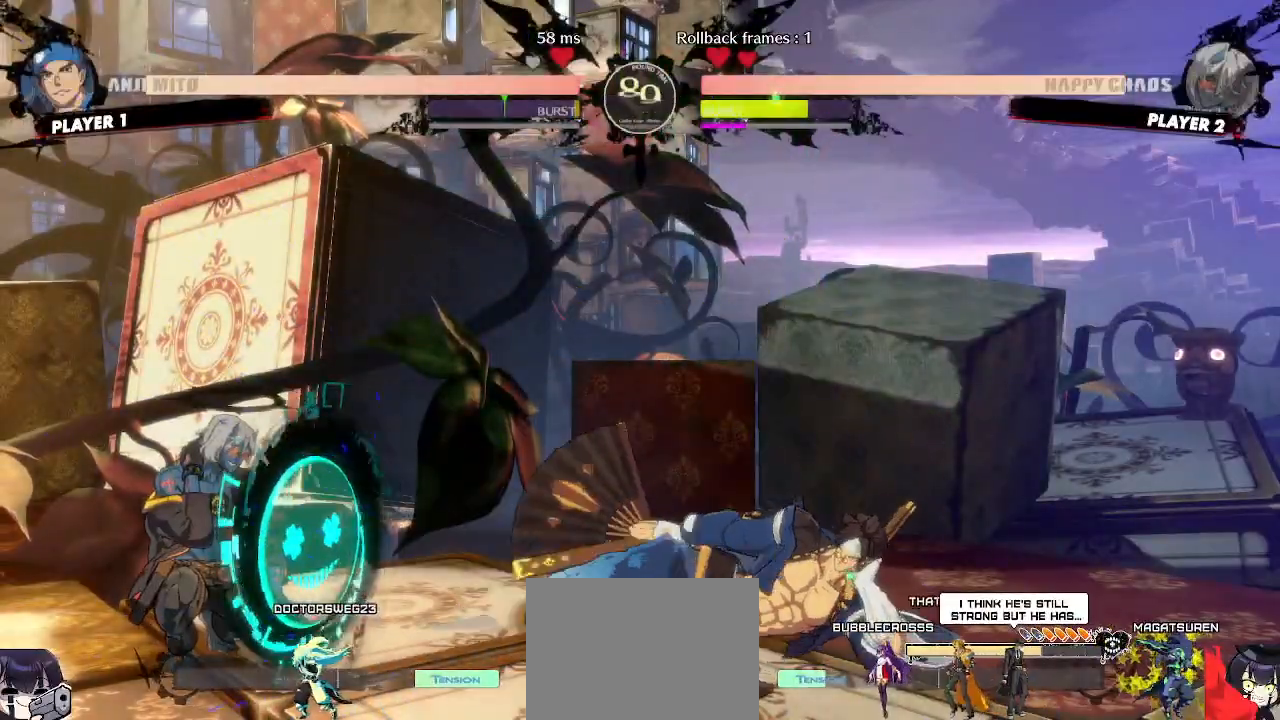
{"buttons": ["DPAD_DOWN", "DPAD_LEFT"], "events": []}
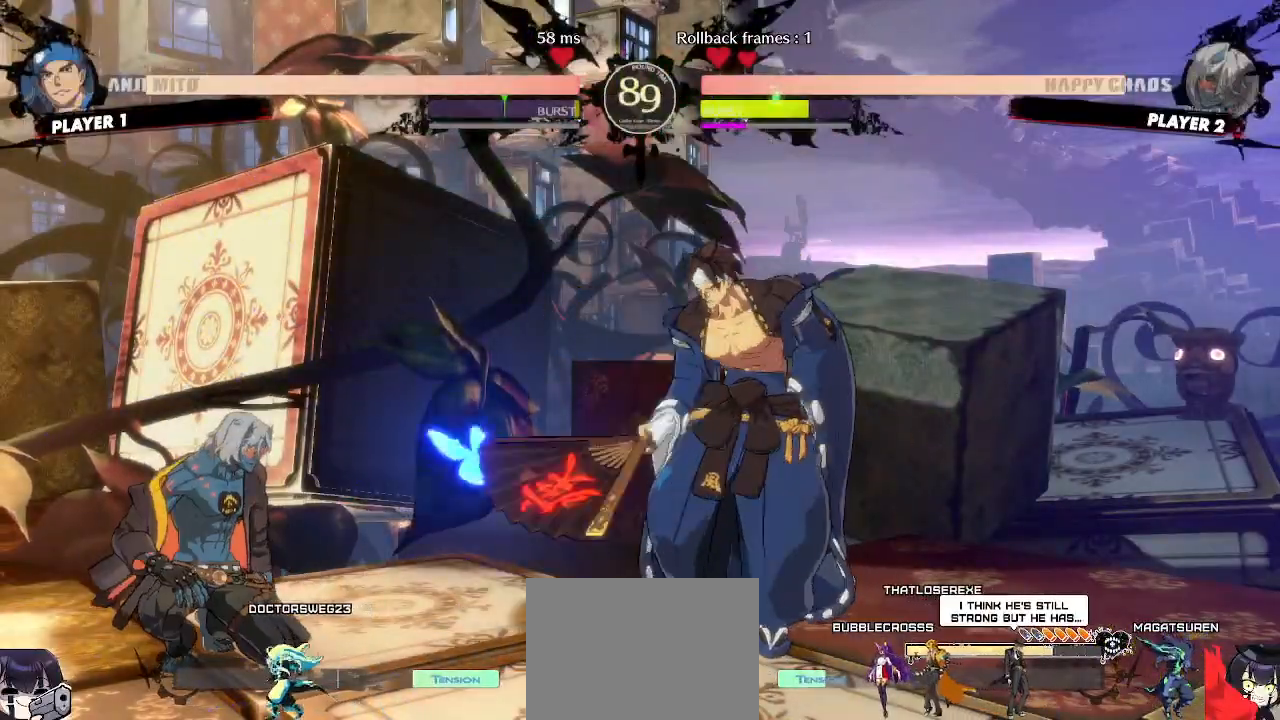
{"buttons": ["DPAD_DOWN", "DPAD_LEFT"], "events": [[17, "DPAD_DOWN", "up"], [133, "DPAD_DOWN", "down"]]}
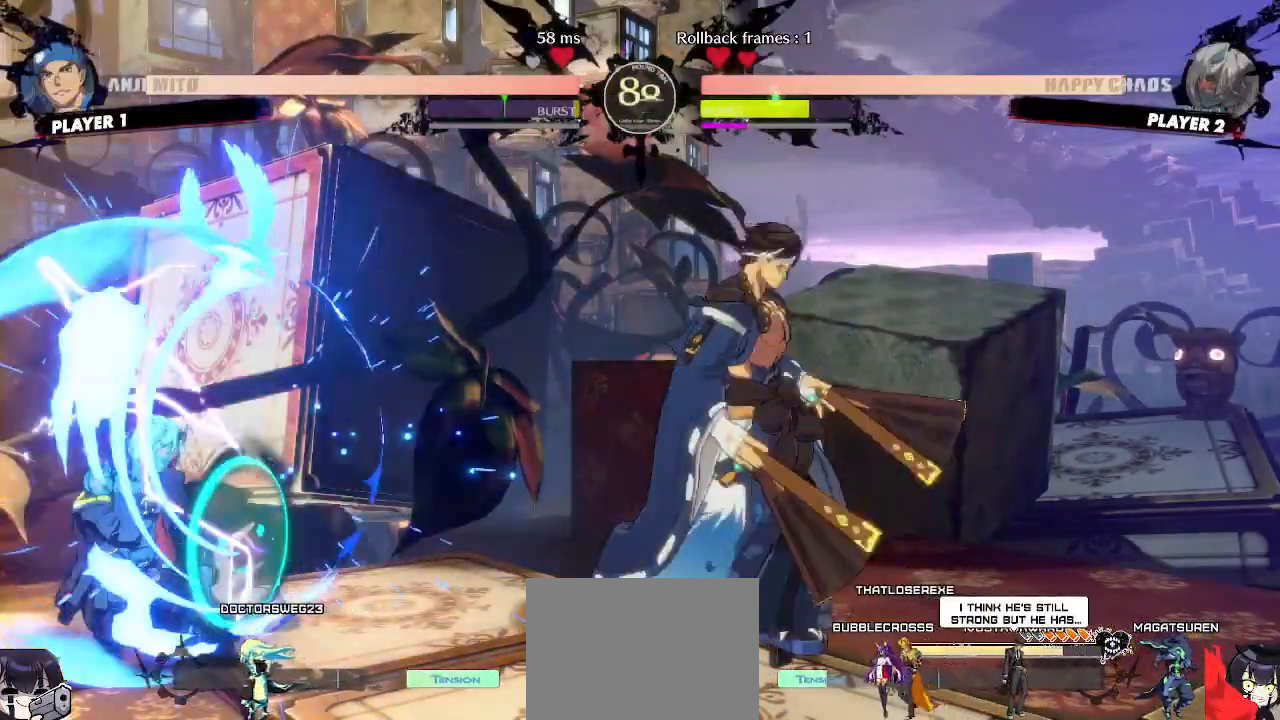
{"buttons": ["DPAD_DOWN", "DPAD_LEFT"], "events": []}
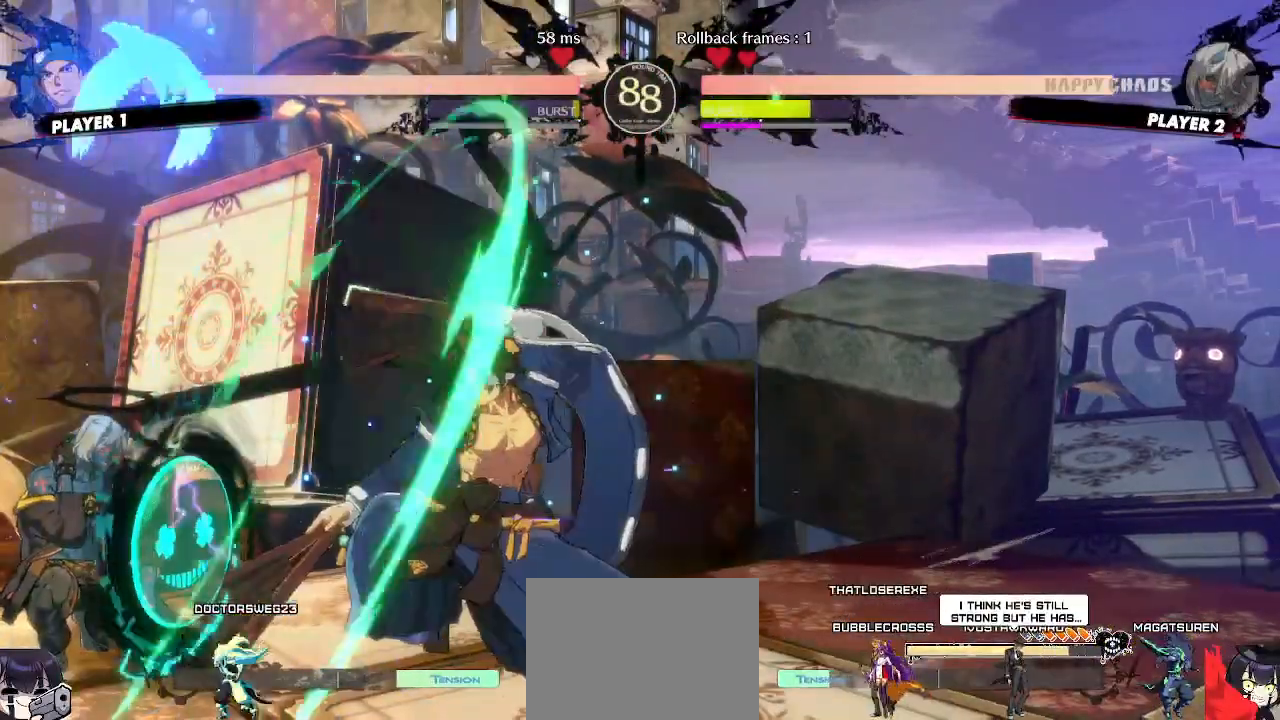
{"buttons": ["DPAD_DOWN", "DPAD_LEFT"], "events": [[233, "DPAD_DOWN", "up"], [300, "DPAD_DOWN", "down"]]}
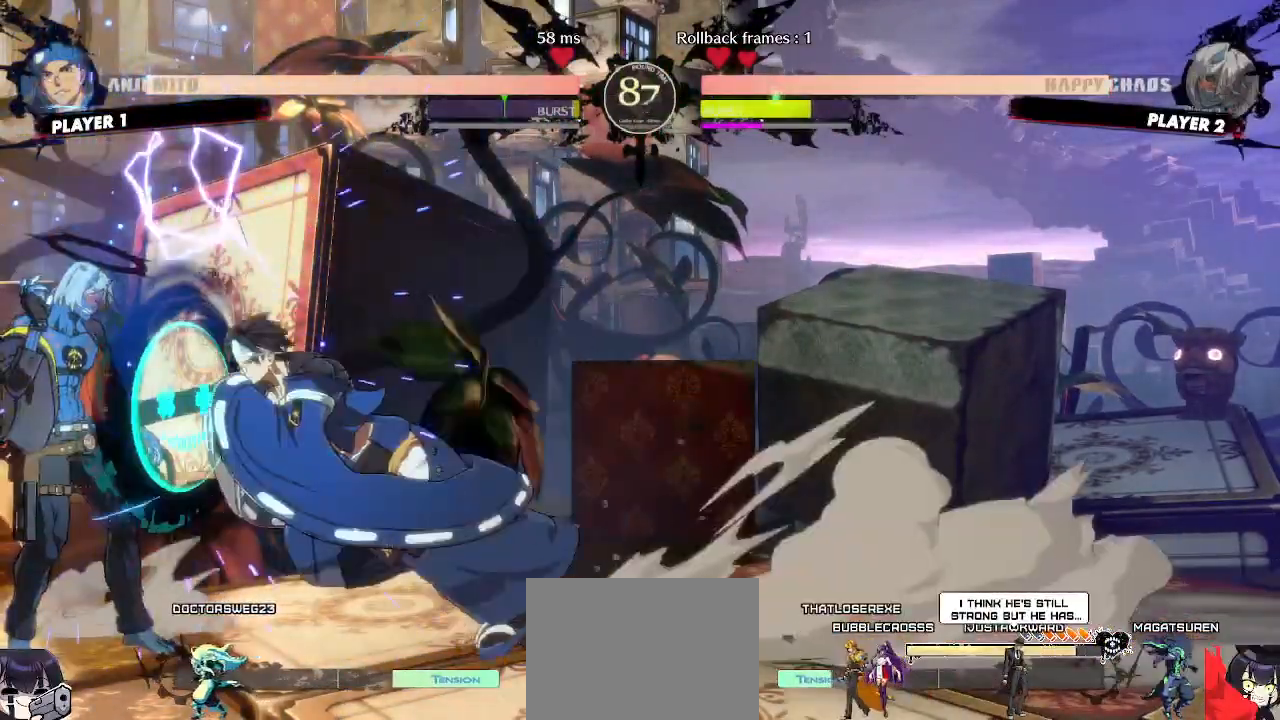
{"buttons": ["DPAD_DOWN", "DPAD_LEFT"], "events": []}
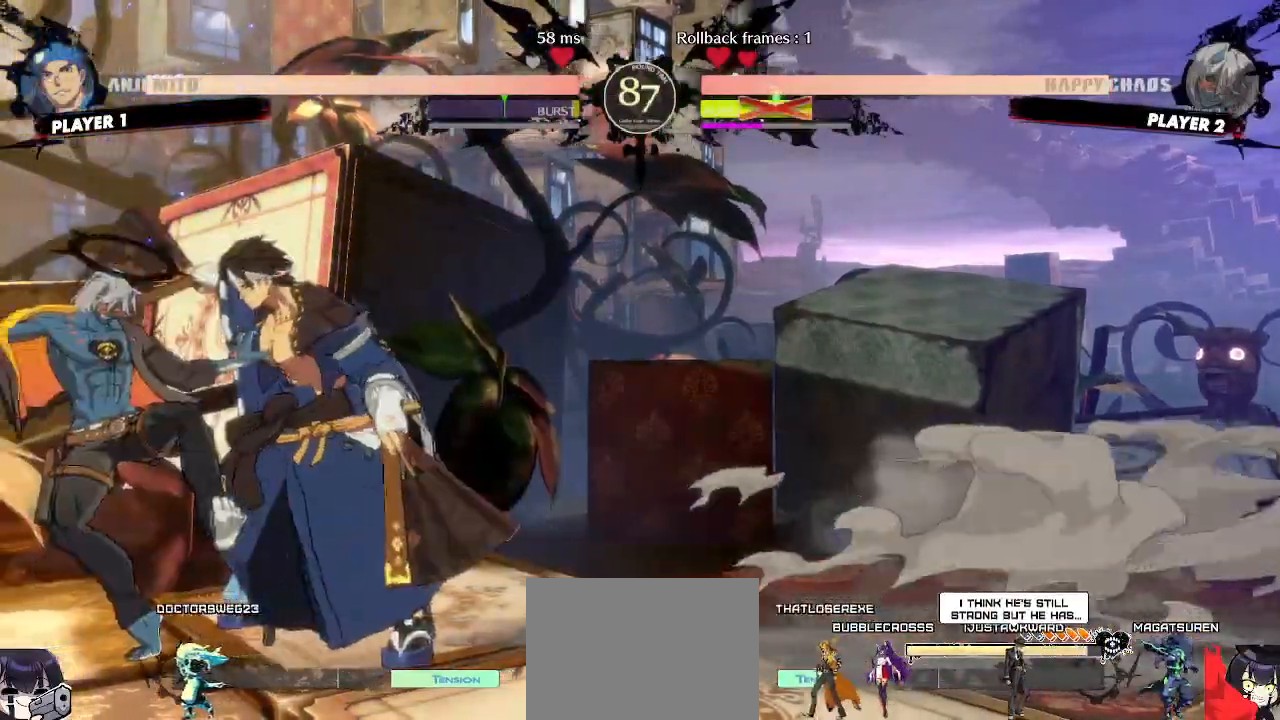
{"buttons": [], "events": [[200, "DPAD_DOWN", "up"], [217, "DPAD_LEFT", "up"]]}
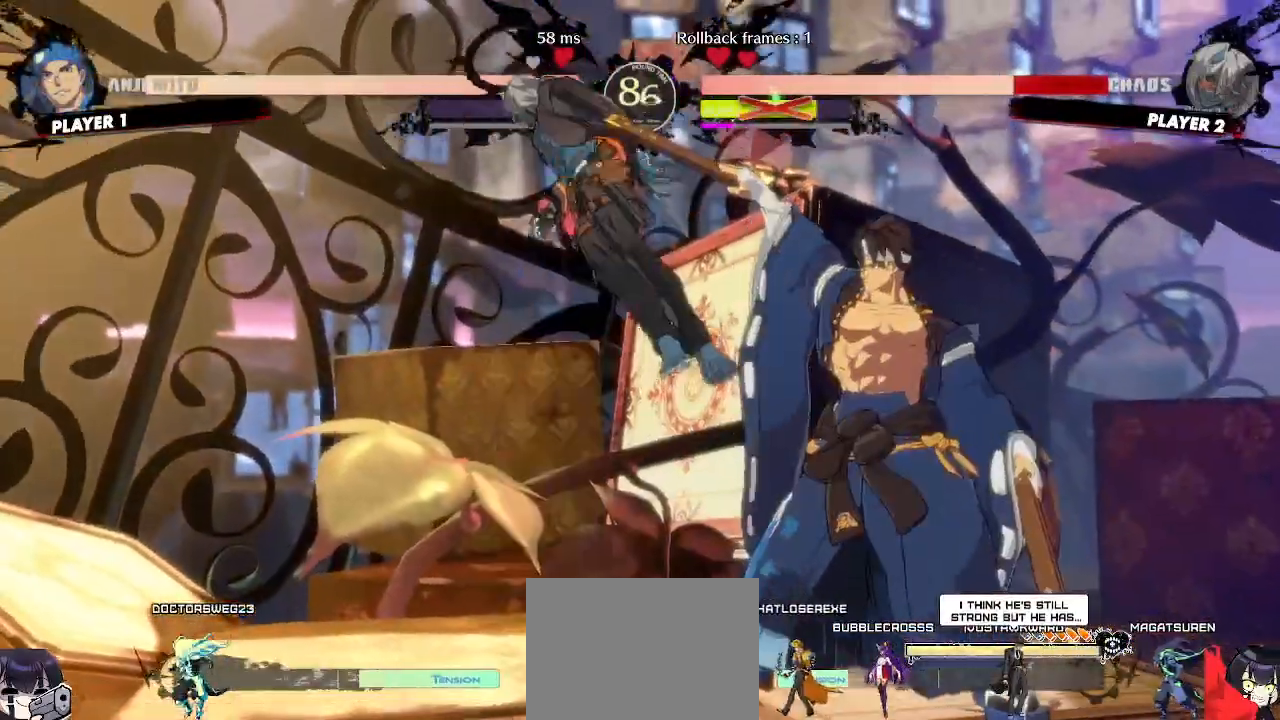
{"buttons": [], "events": []}
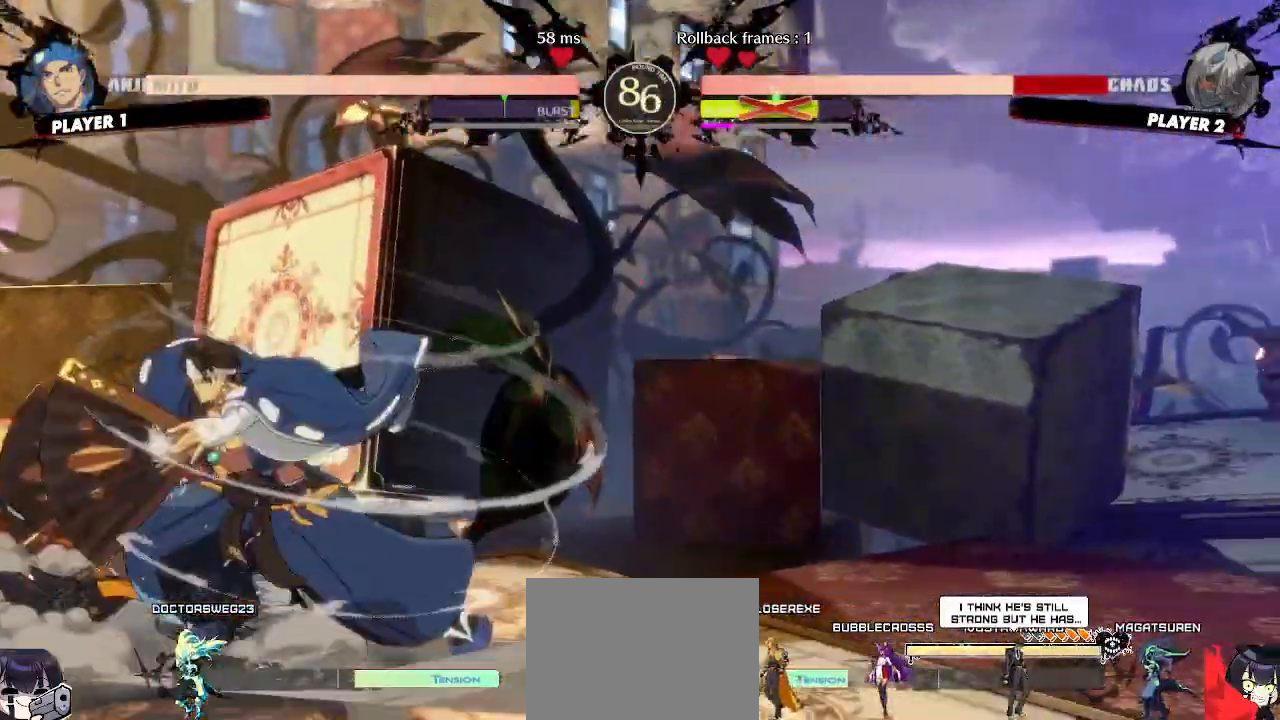
{"buttons": [], "events": []}
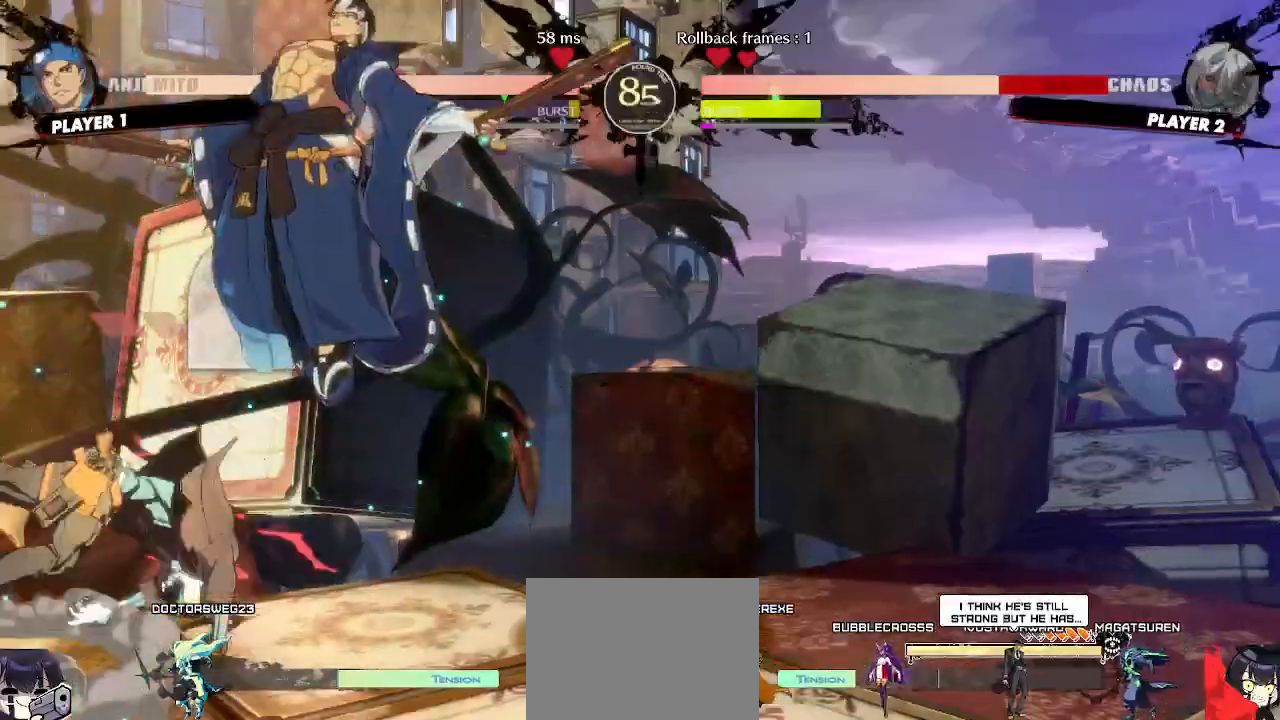
{"buttons": ["DPAD_DOWN", "DPAD_LEFT"]}
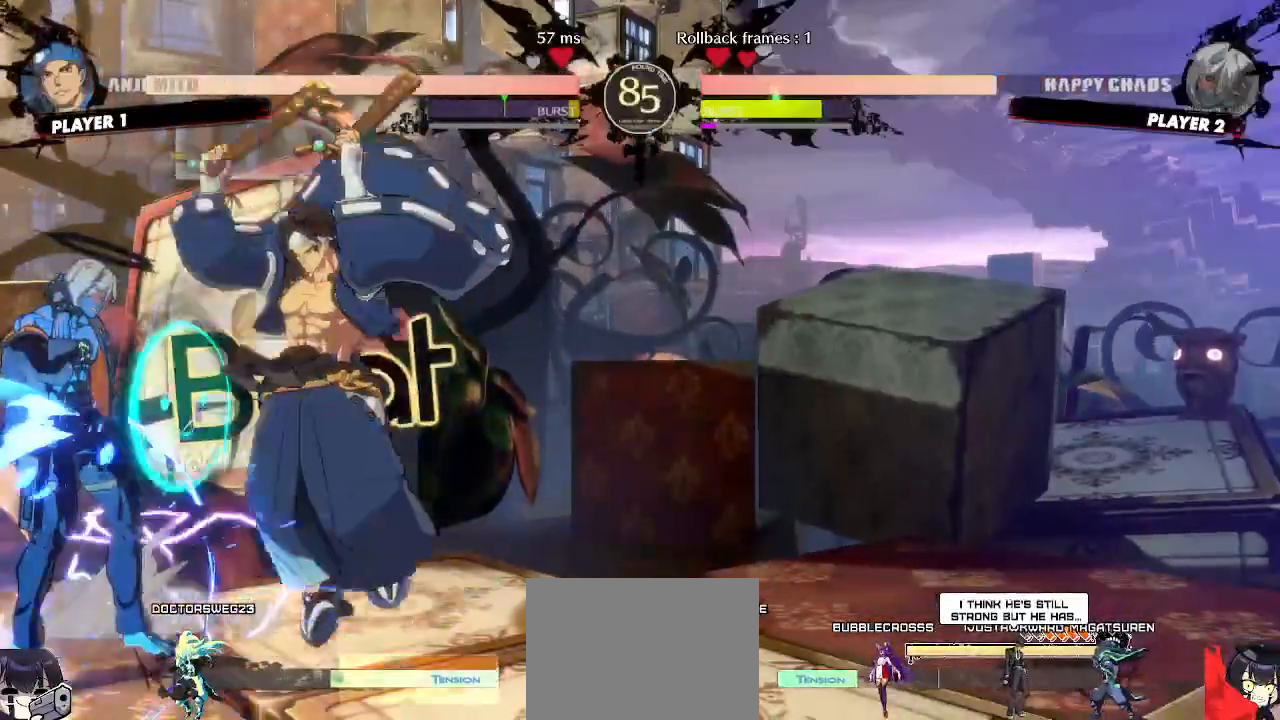
{"buttons": ["DPAD_LEFT"], "events": [[400, "DPAD_DOWN", "up"]]}
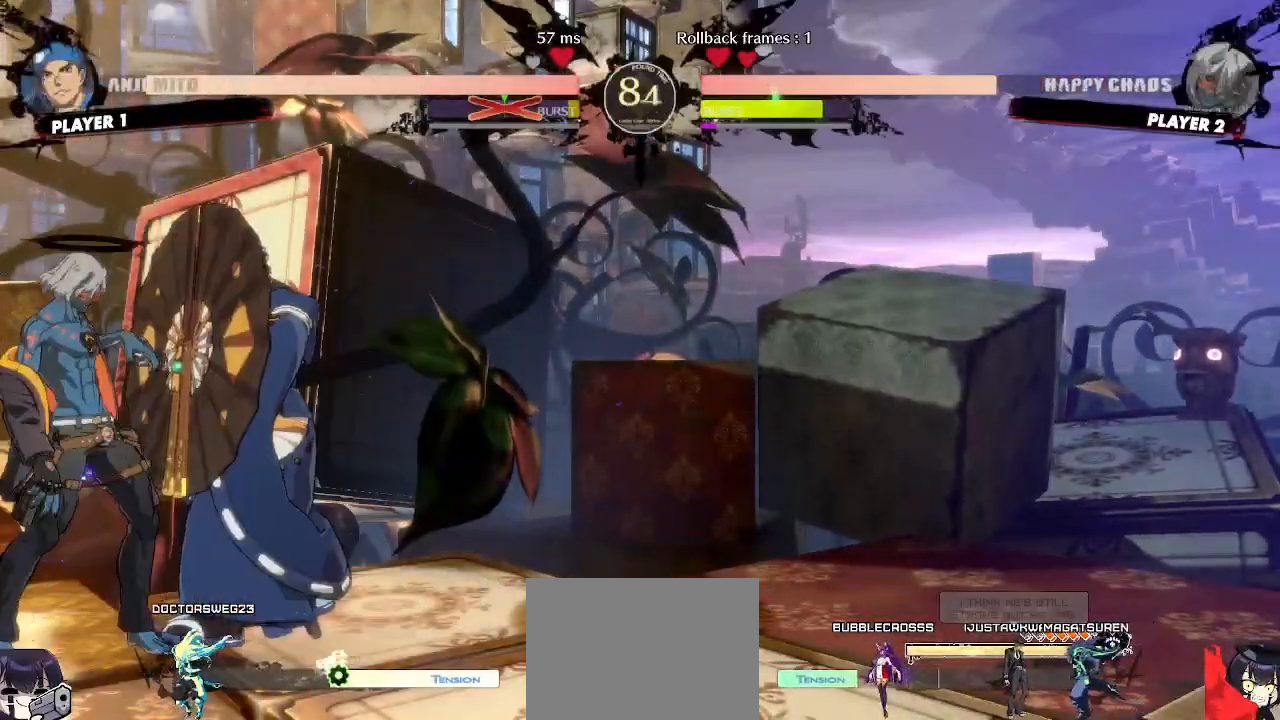
{"buttons": [], "events": [[433, "DPAD_LEFT", "up"]]}
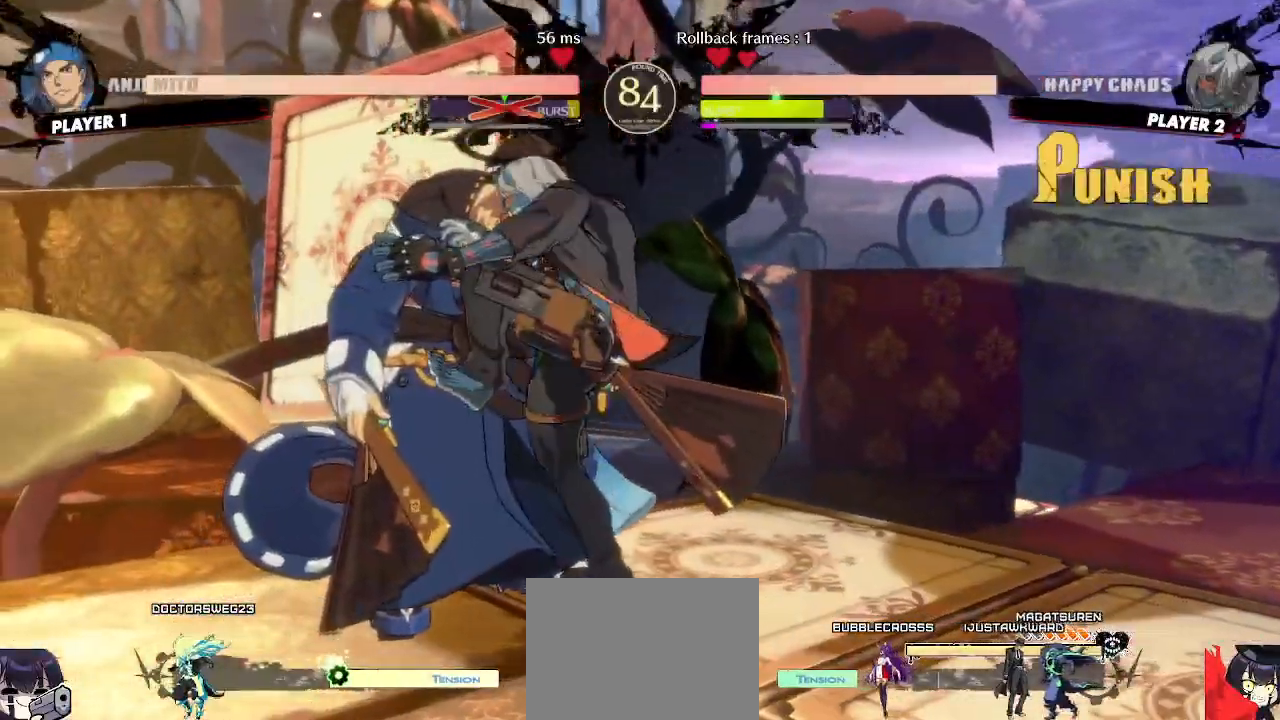
{"buttons": [], "events": [[150, "DPAD_RIGHT", "down"], [383, "DPAD_RIGHT", "up"]]}
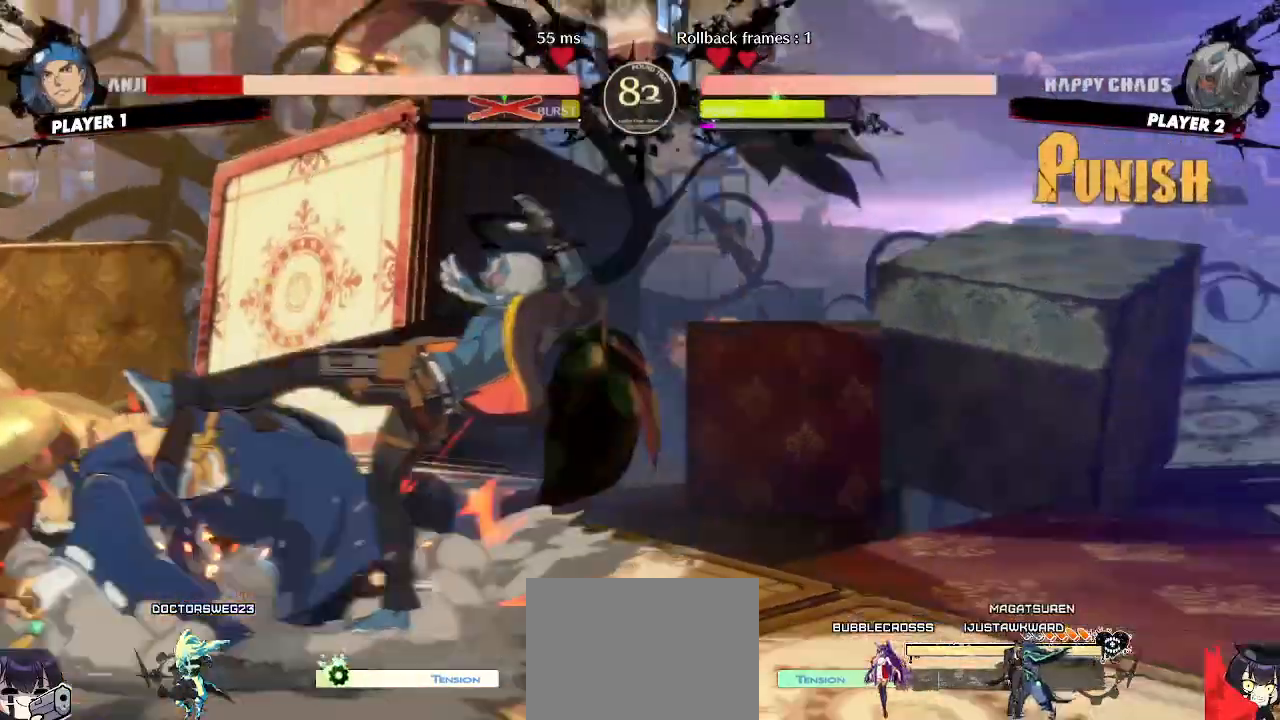
{"buttons": [], "events": []}
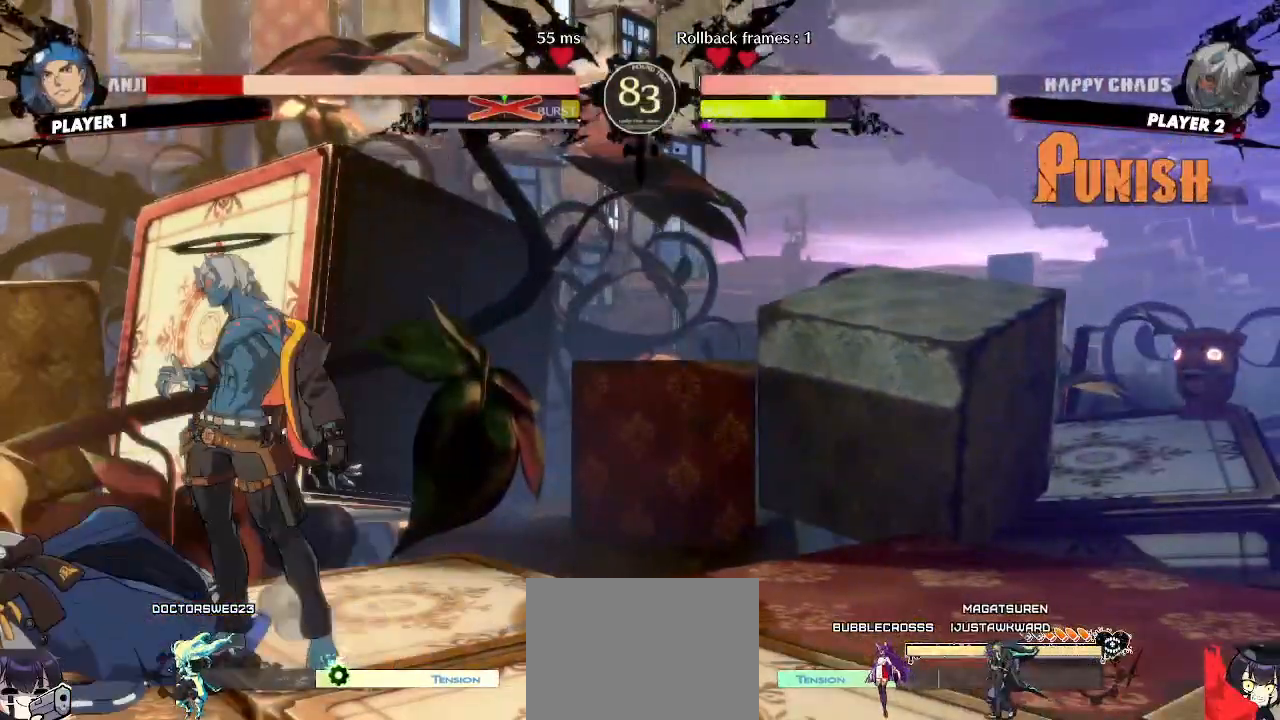
{"buttons": [], "events": [[67, "DPAD_DOWN", "down"], [117, "DPAD_DOWN", "up"], [200, "DPAD_DOWN", "down"], [233, "DPAD_DOWN", "up"]]}
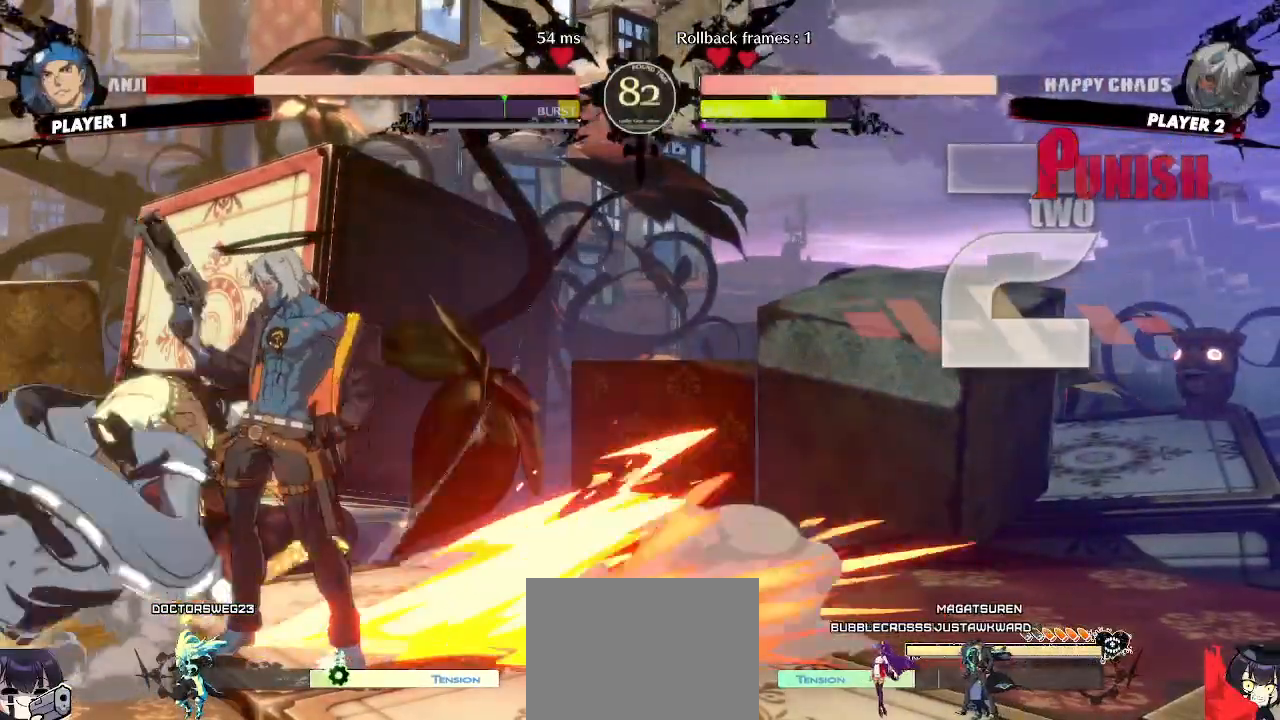
{"buttons": ["DPAD_DOWN", "DPAD_RIGHT"], "events": [[200, "DPAD_RIGHT", "down"], [450, "DPAD_DOWN", "down"]]}
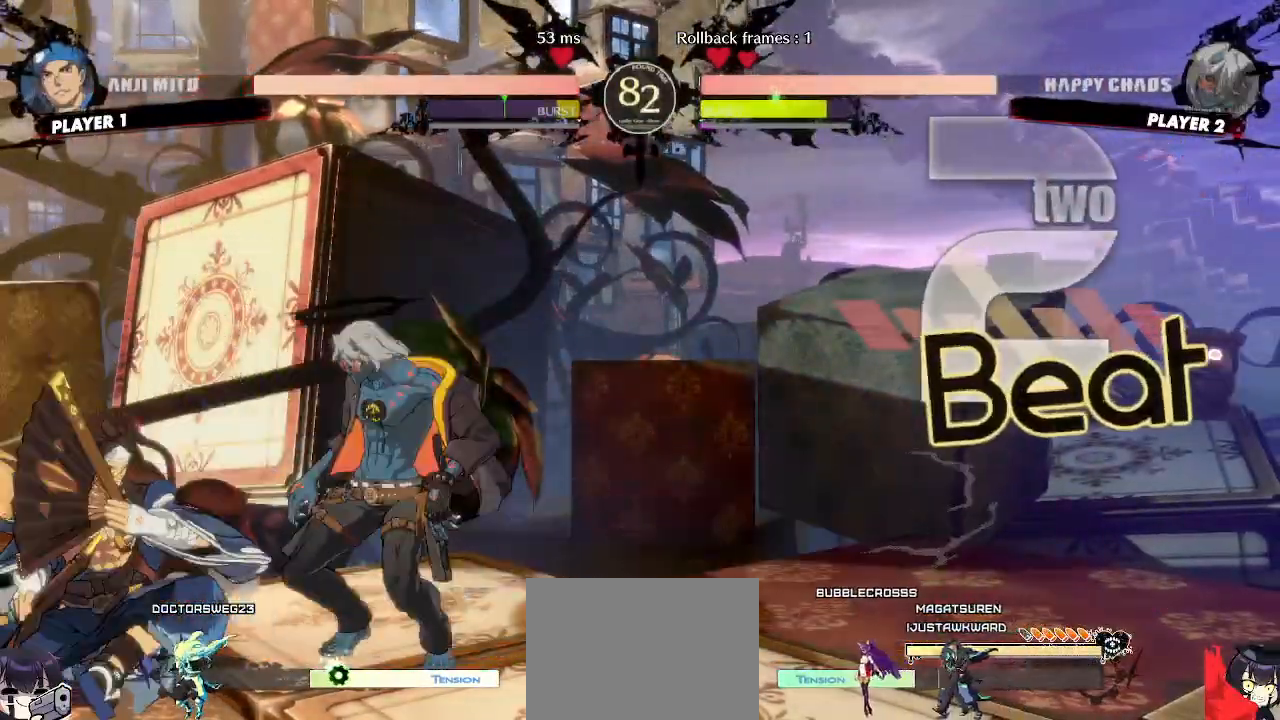
{"buttons": [], "events": [[150, "DPAD_DOWN", "up"], [167, "DPAD_RIGHT", "up"]]}
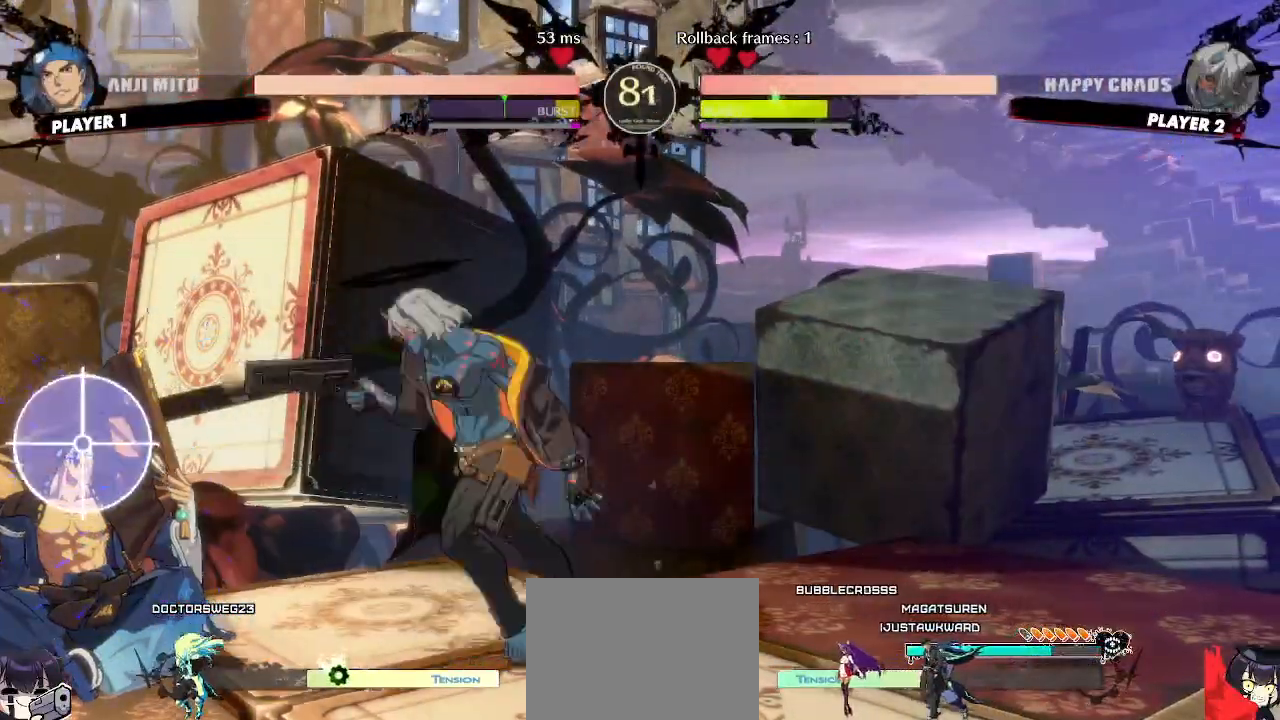
{"buttons": [], "events": []}
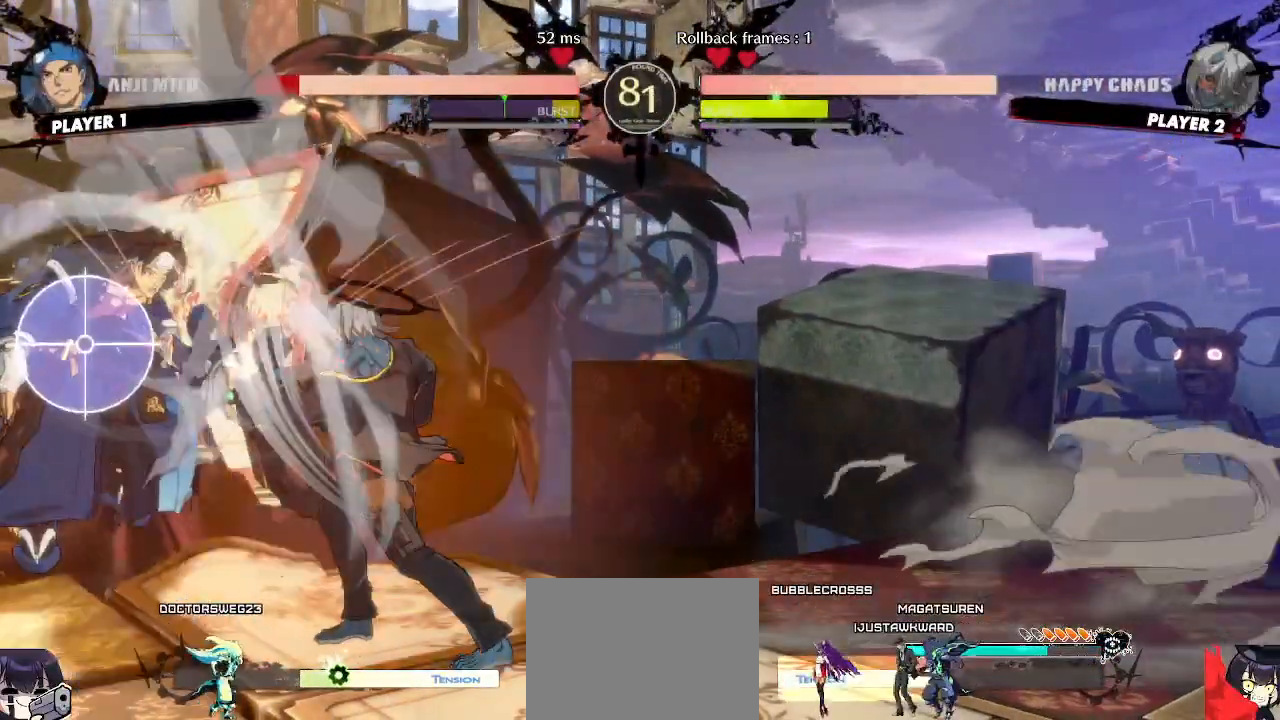
{"buttons": [], "events": []}
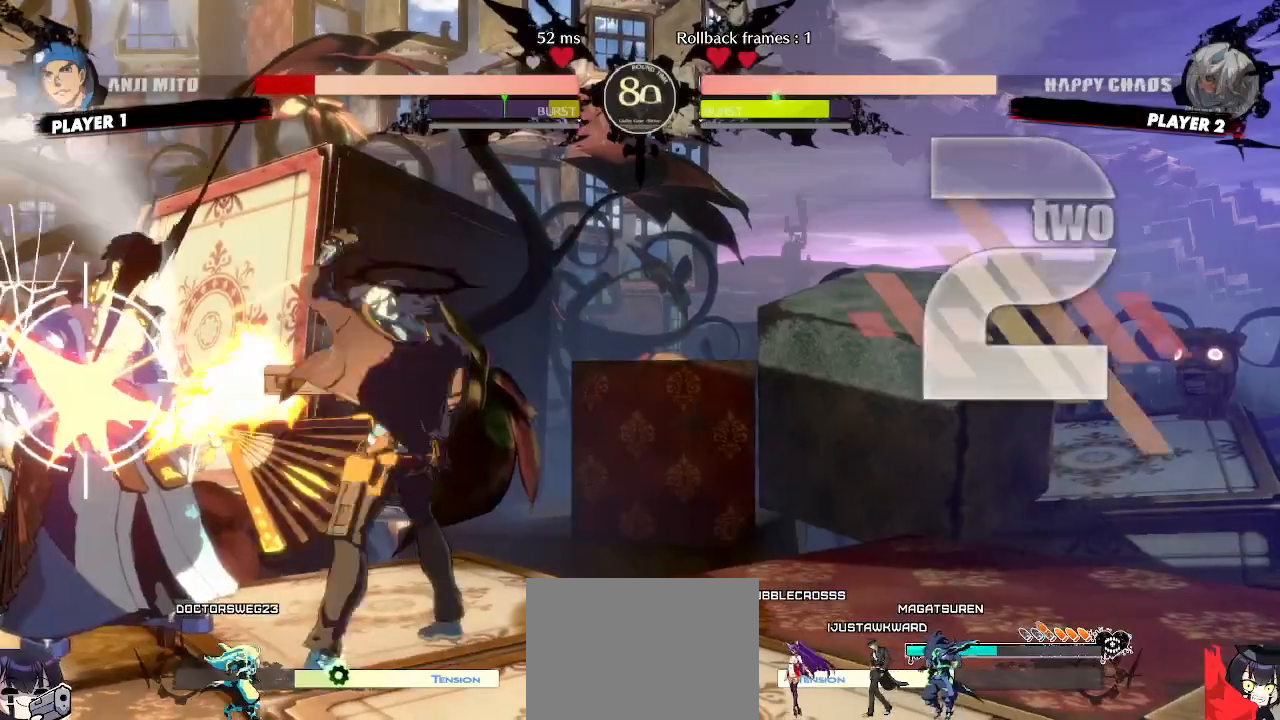
{"buttons": [], "events": []}
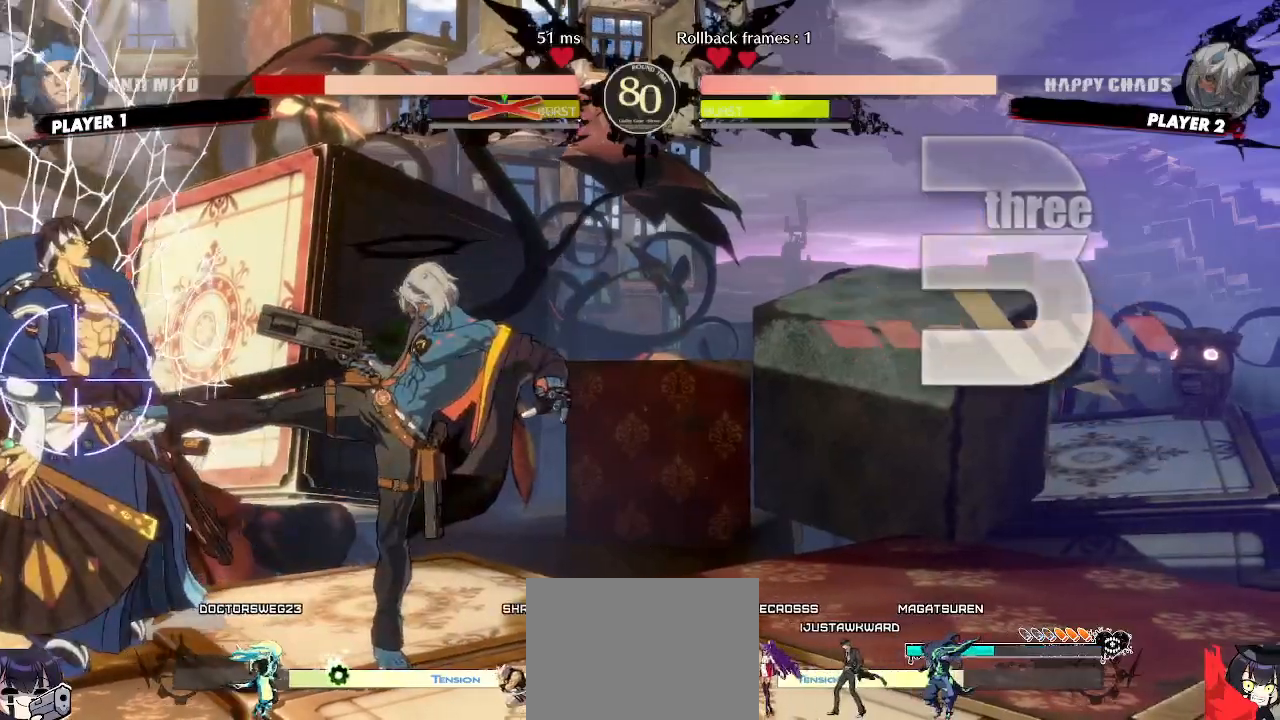
{"buttons": []}
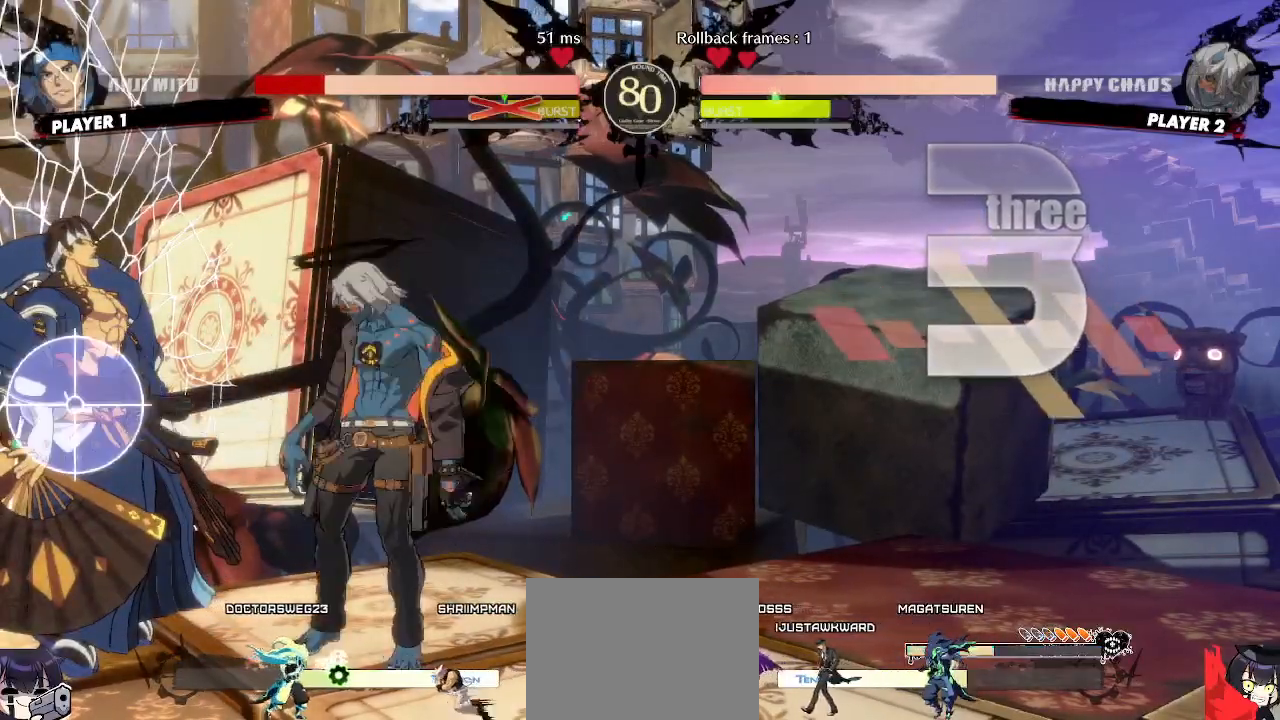
{"buttons": [], "events": []}
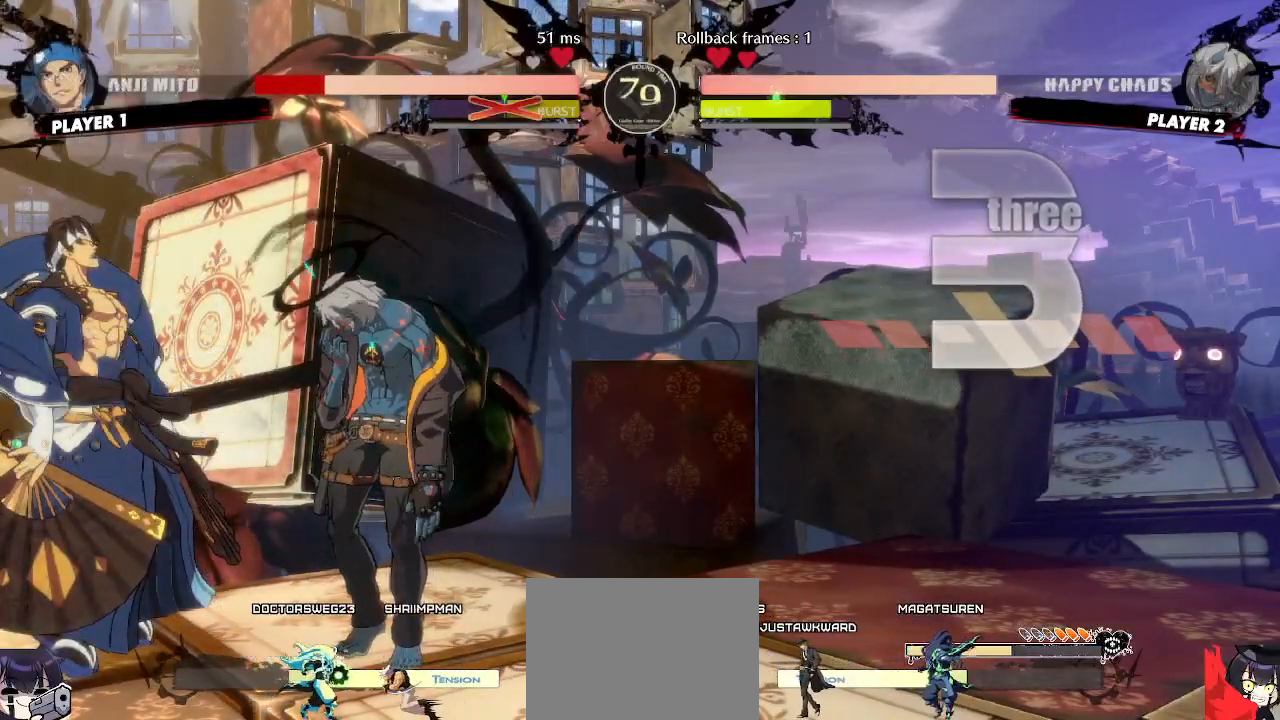
{"buttons": [], "events": [[33, "DPAD_LEFT", "down"], [67, "DPAD_DOWN", "down"], [100, "DPAD_LEFT", "up"], [117, "DPAD_DOWN", "up"], [117, "DPAD_RIGHT", "down"], [183, "DPAD_LEFT", "down"], [183, "DPAD_RIGHT", "up"], [250, "DPAD_LEFT", "up"]]}
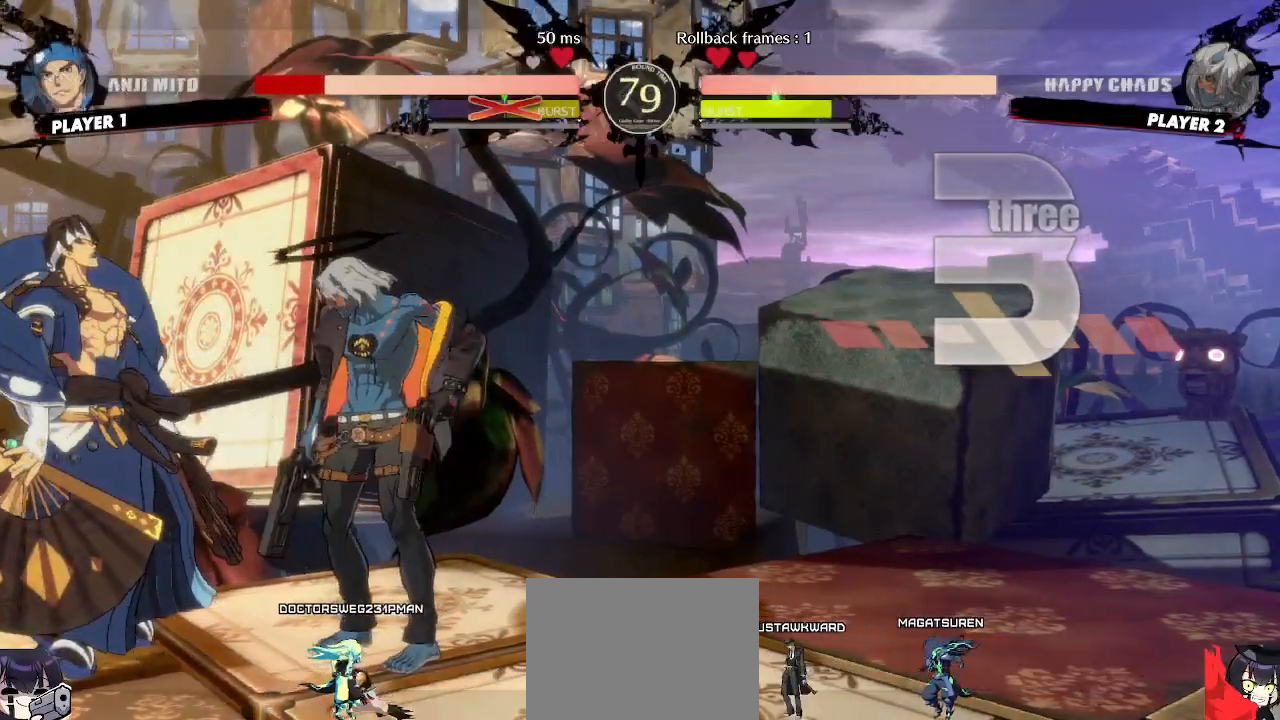
{"buttons": [], "events": []}
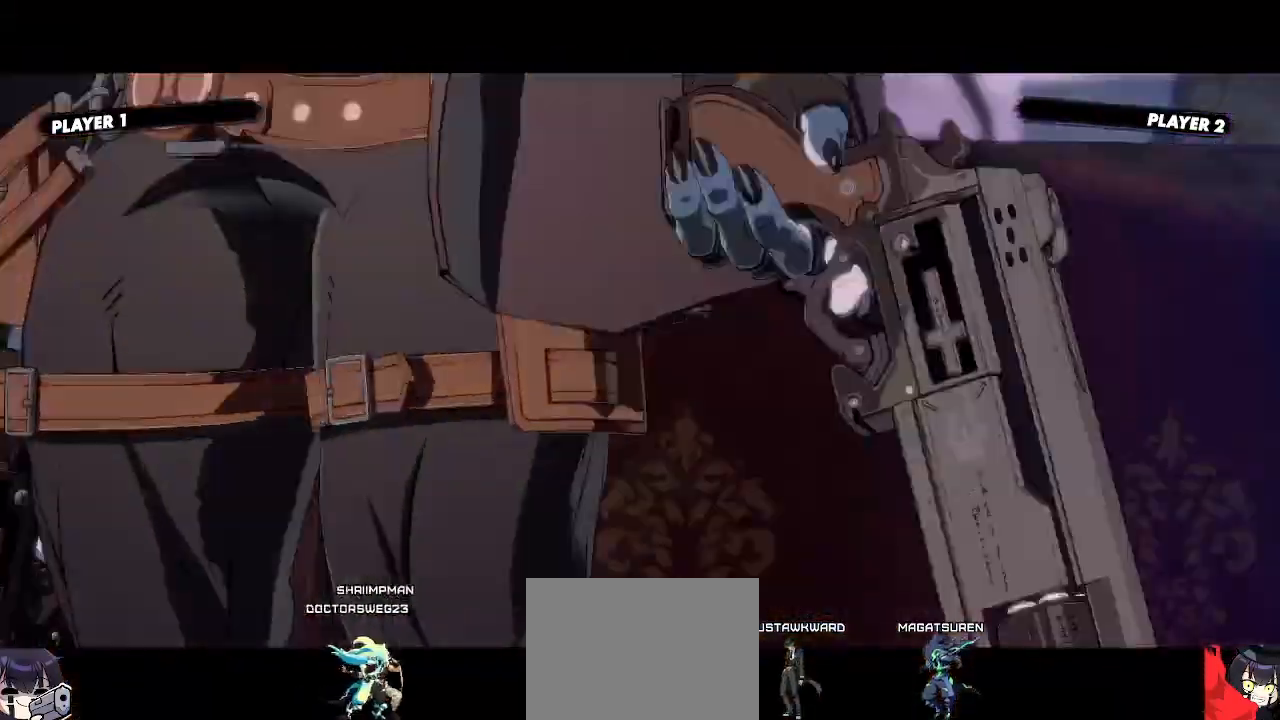
{"buttons": []}
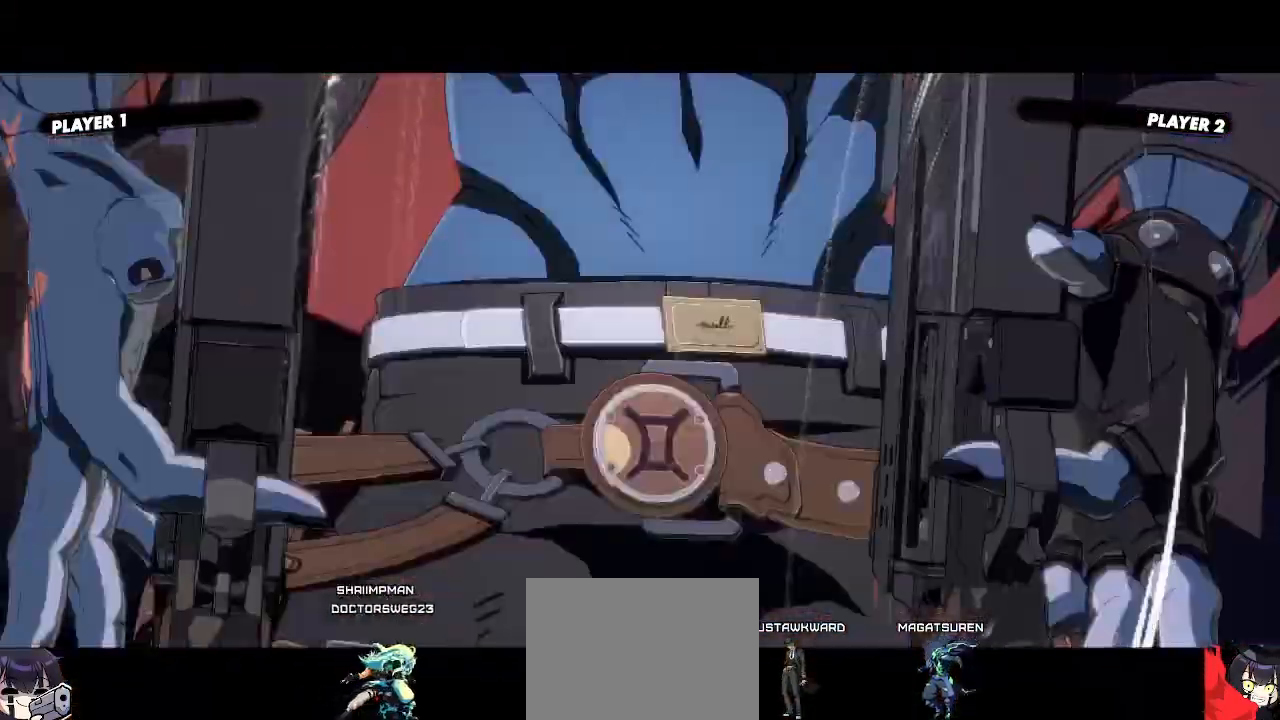
{"buttons": [], "events": []}